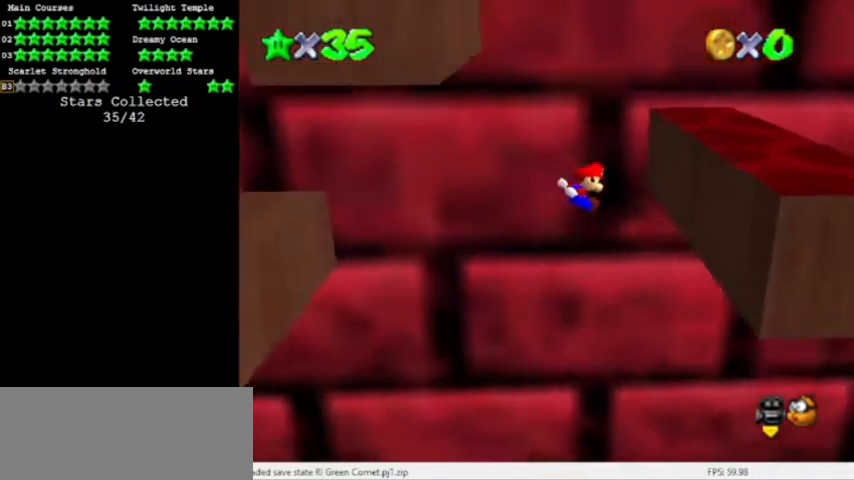
Gameplay with a controller (Nintendo layout); each line is a JSON object with the inputs held at the frame after it. "events" lists button and stick changes between this image and that frame as [ms after this image, input, new state], when the widget could be followed in between. Not read: L3 R3.
{"buttons": ["A"], "left_stick": "left", "events": [[234, "A", "down"], [301, "left_stick", "left"]]}
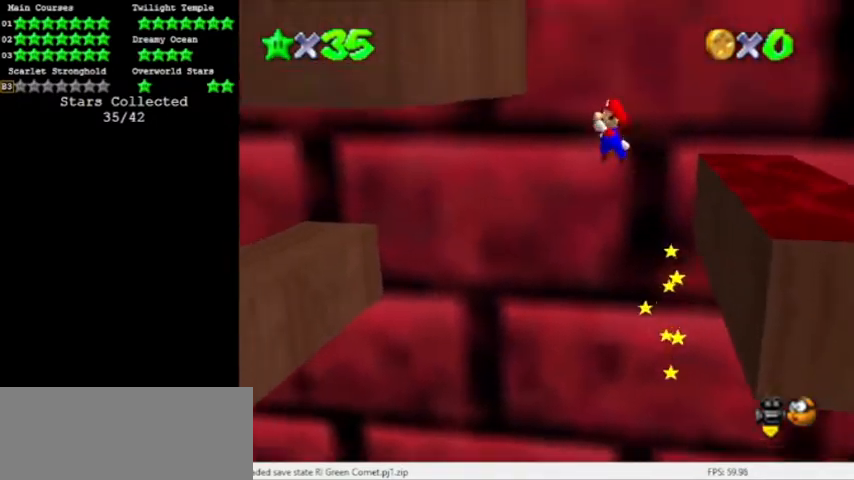
{"buttons": ["A"], "left_stick": "right", "events": [[233, "A", "up"], [333, "A", "down"], [400, "left_stick", "right"]]}
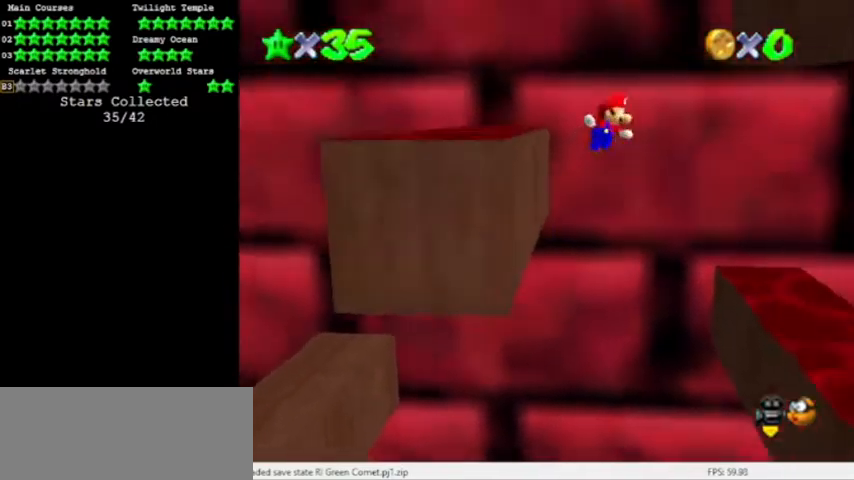
{"buttons": [], "left_stick": "right", "events": [[301, "A", "up"]]}
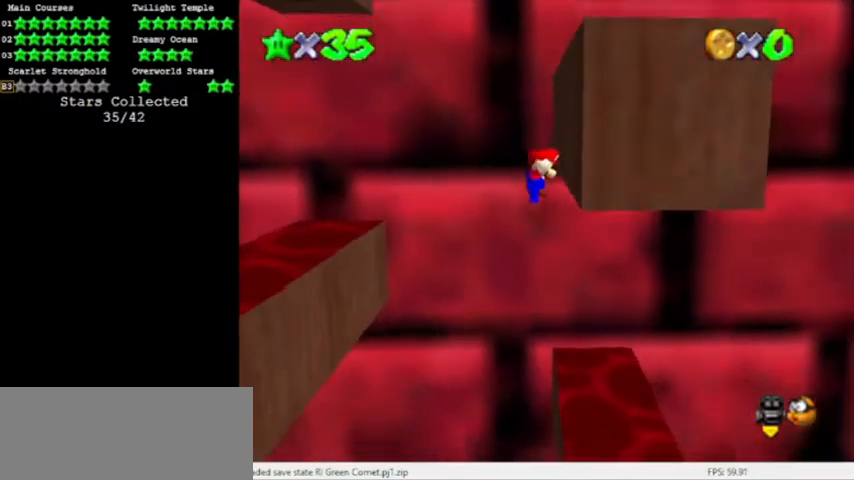
{"buttons": ["A"], "left_stick": "left", "events": [[33, "A", "down"], [33, "left_stick", "left"]]}
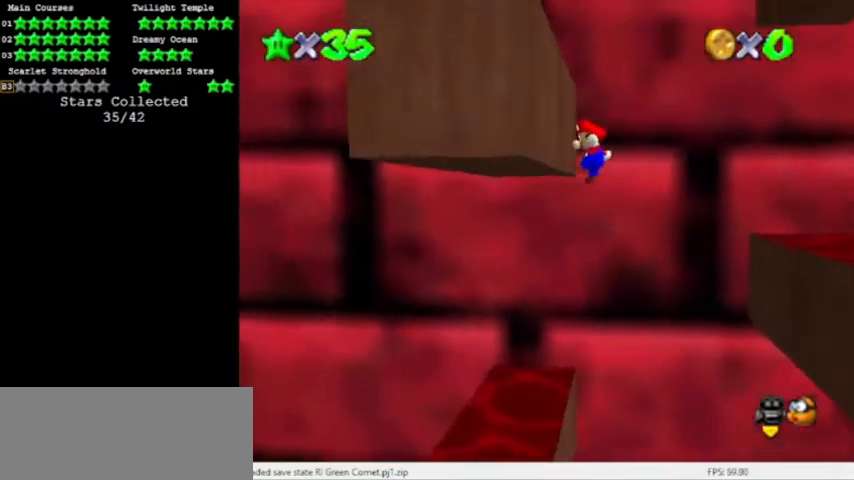
{"buttons": ["A"], "left_stick": "right", "events": [[34, "A", "up"], [134, "A", "down"], [167, "left_stick", "right"]]}
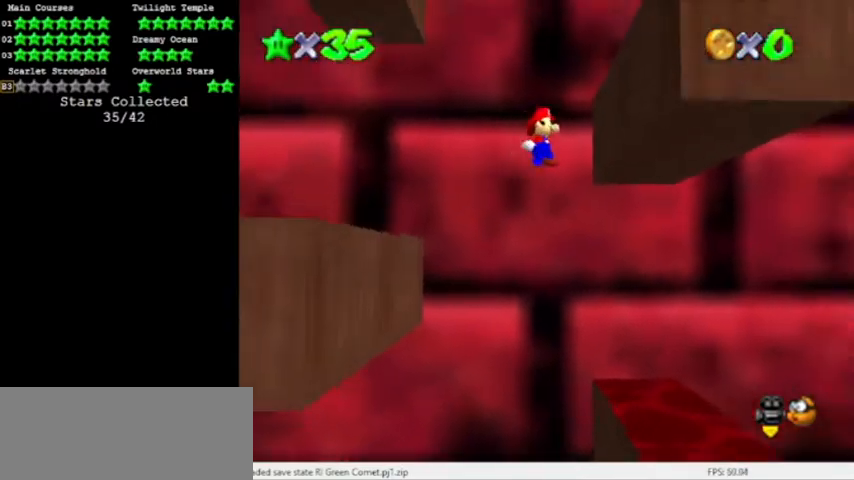
{"buttons": ["A"], "left_stick": "left", "events": [[100, "A", "up"], [267, "A", "down"], [300, "left_stick", "left"]]}
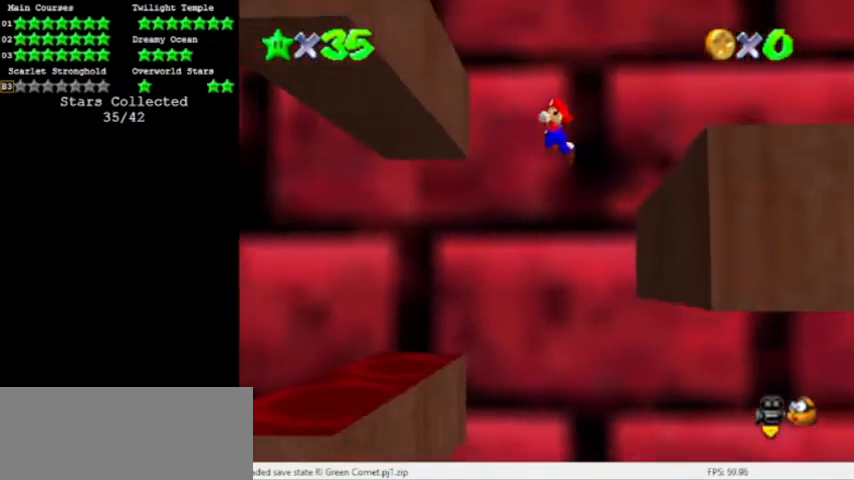
{"buttons": ["A"], "left_stick": "up-right"}
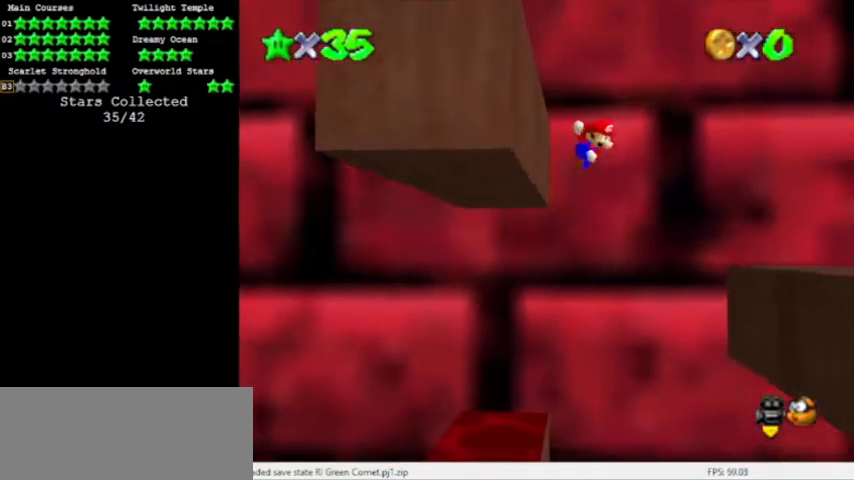
{"buttons": [], "left_stick": "right", "events": [[100, "A", "up"], [167, "left_stick", "center"], [333, "left_stick", "left"], [467, "left_stick", "right"]]}
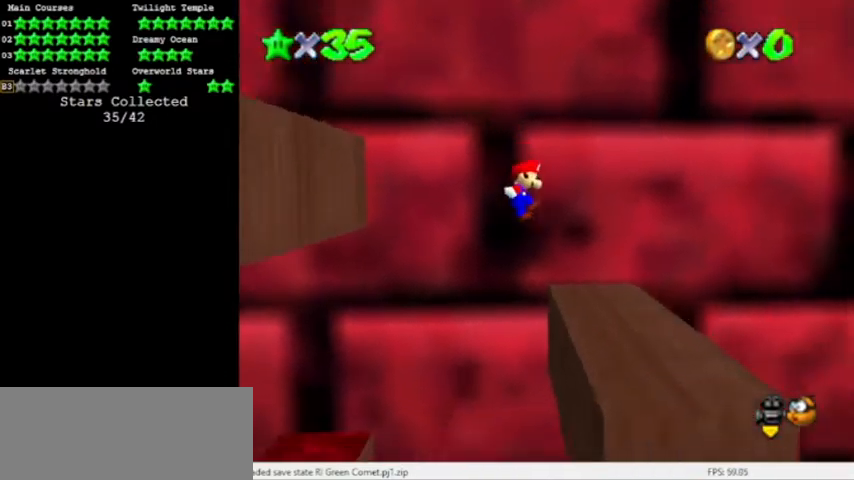
{"buttons": ["A", "Z"], "left_stick": "right", "events": [[34, "left_stick", "up-right"], [234, "left_stick", "right"], [434, "Z", "down"], [467, "A", "down"]]}
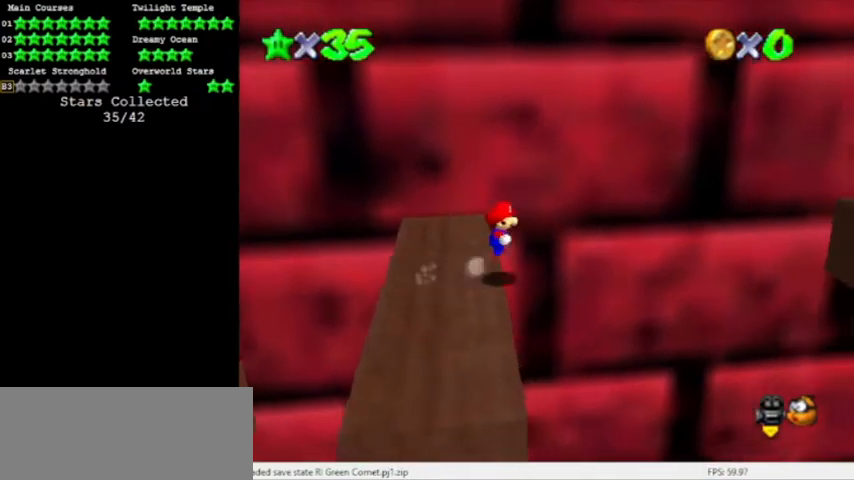
{"buttons": ["C_LEFT"], "left_stick": "up"}
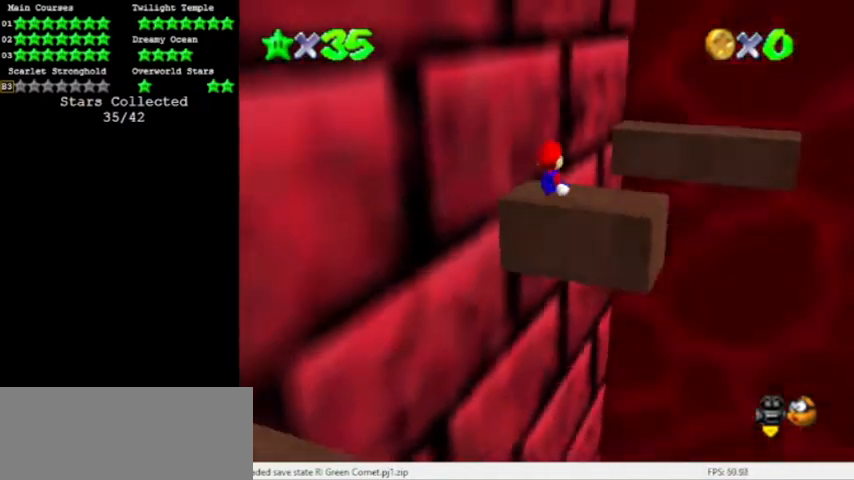
{"buttons": ["Z"], "left_stick": "up"}
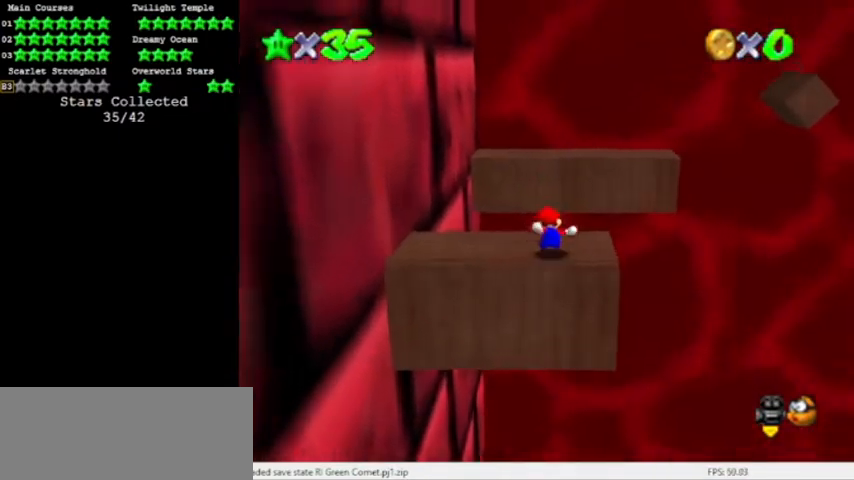
{"buttons": [], "left_stick": "up", "events": [[67, "A", "down"], [267, "Z", "up"], [333, "A", "up"]]}
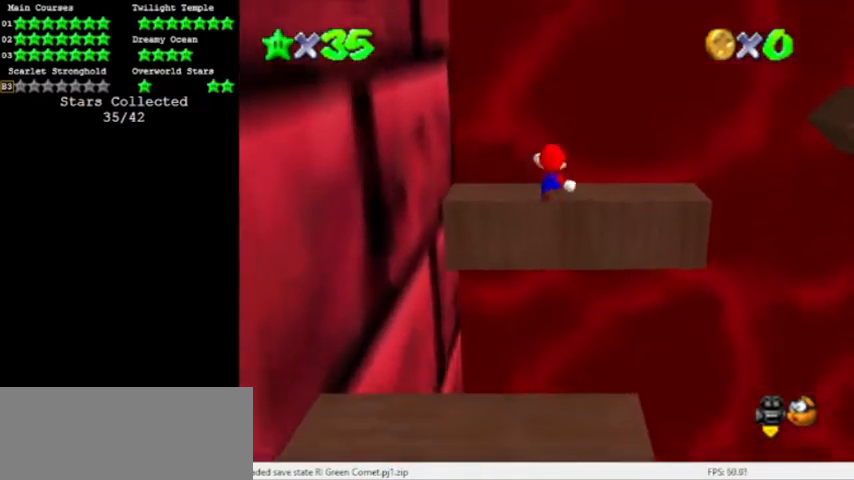
{"buttons": [], "left_stick": "right", "events": [[100, "left_stick", "right"], [234, "left_stick", "down-right"], [501, "left_stick", "right"]]}
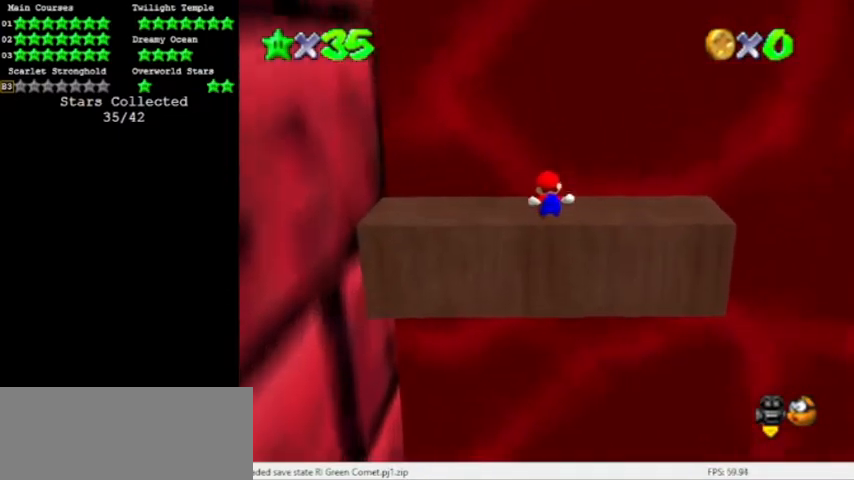
{"buttons": ["A"], "left_stick": "right", "events": [[133, "left_stick", "center"], [300, "A", "down"], [367, "left_stick", "right"]]}
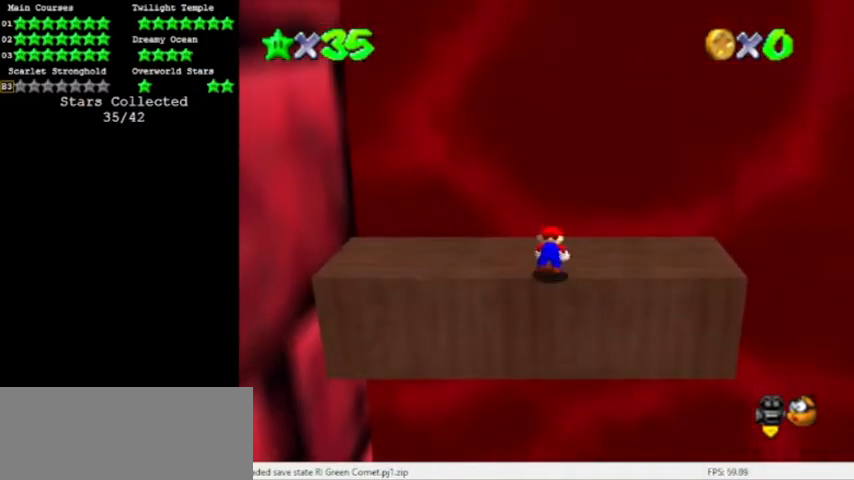
{"buttons": ["A"], "left_stick": "right", "events": []}
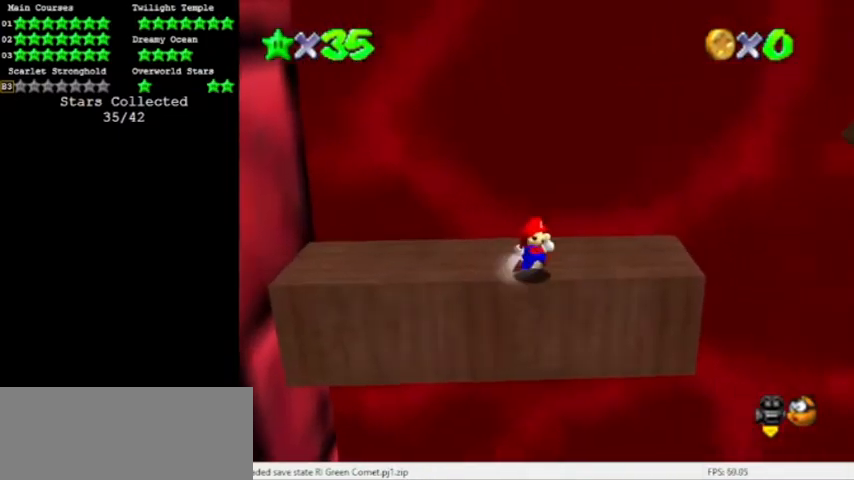
{"buttons": [], "left_stick": "right", "events": [[100, "B", "down"], [233, "A", "up"], [233, "B", "up"]]}
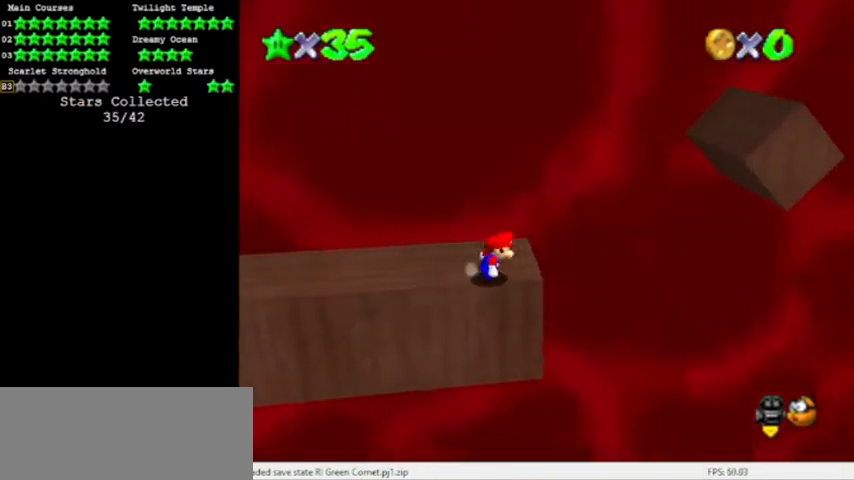
{"buttons": [], "left_stick": "right", "events": [[67, "A", "down"], [434, "A", "up"]]}
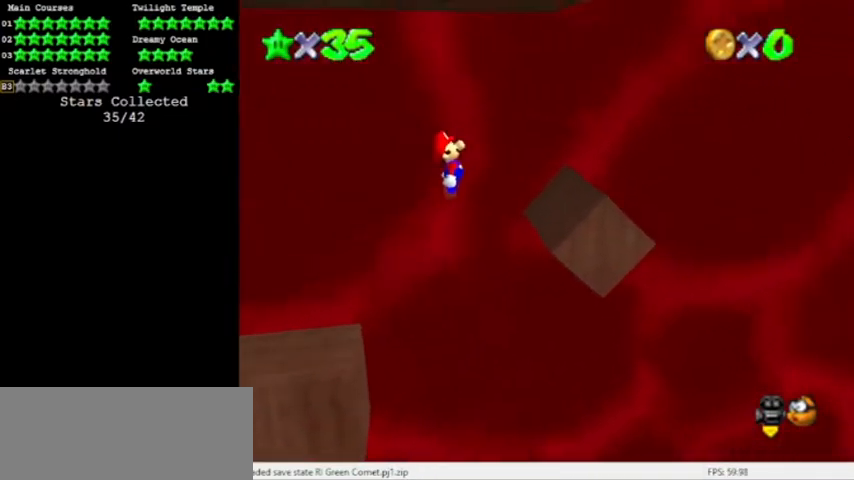
{"buttons": ["A"], "left_stick": "left", "events": [[200, "left_stick", "left"], [333, "A", "down"]]}
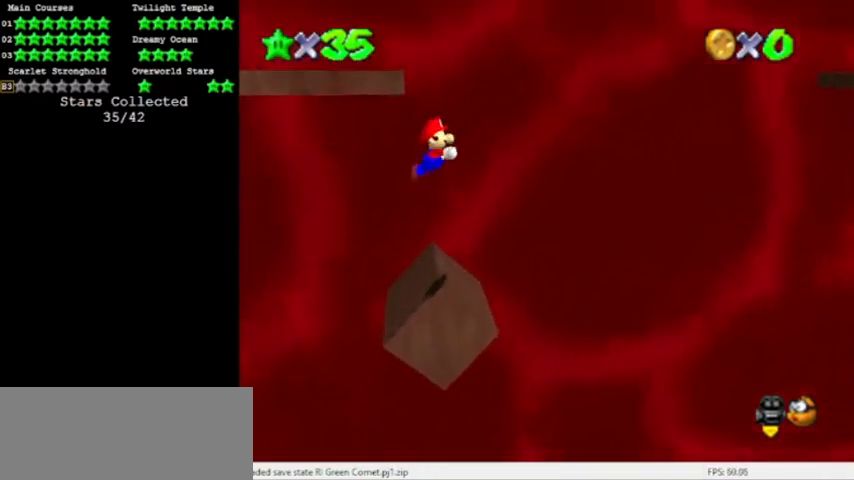
{"buttons": ["A"], "left_stick": "left", "events": []}
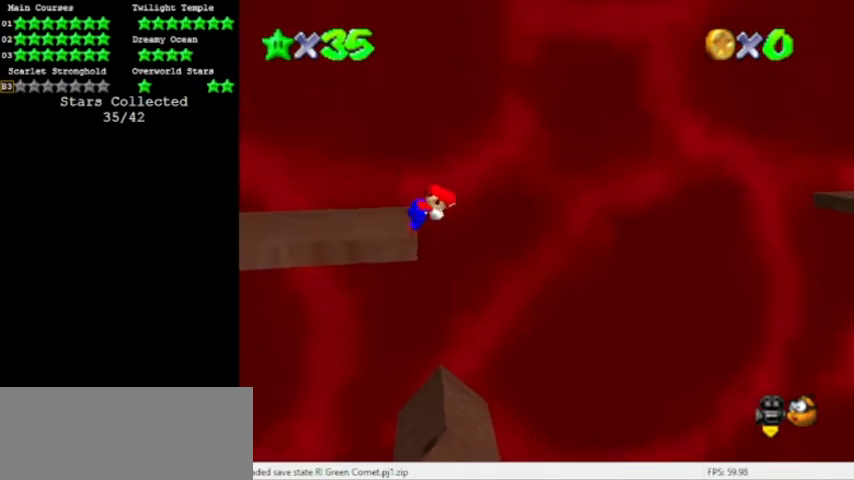
{"buttons": ["A", "C_LEFT"], "left_stick": "down-left", "events": [[133, "A", "up"], [167, "left_stick", "center"], [333, "A", "down"], [434, "C_LEFT", "down"], [500, "left_stick", "down-left"]]}
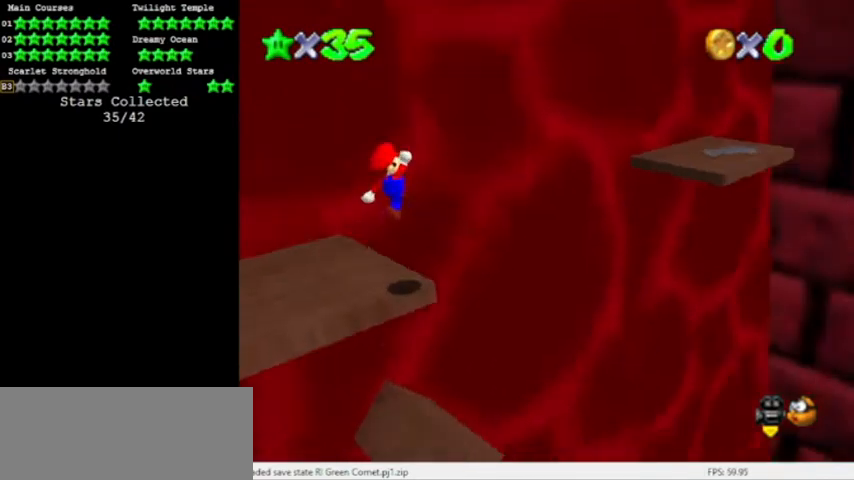
{"buttons": ["A", "B", "C_LEFT"], "left_stick": "left", "events": [[34, "C_LEFT", "up"], [401, "B", "down"], [434, "left_stick", "left"], [501, "C_LEFT", "down"]]}
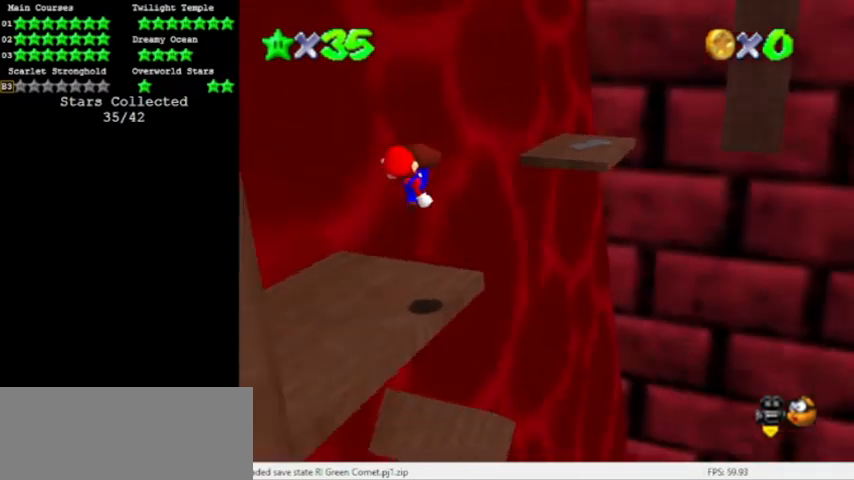
{"buttons": [], "left_stick": "center", "events": [[67, "left_stick", "down-left"], [100, "B", "up"], [167, "C_LEFT", "up"], [333, "A", "up"], [500, "left_stick", "center"]]}